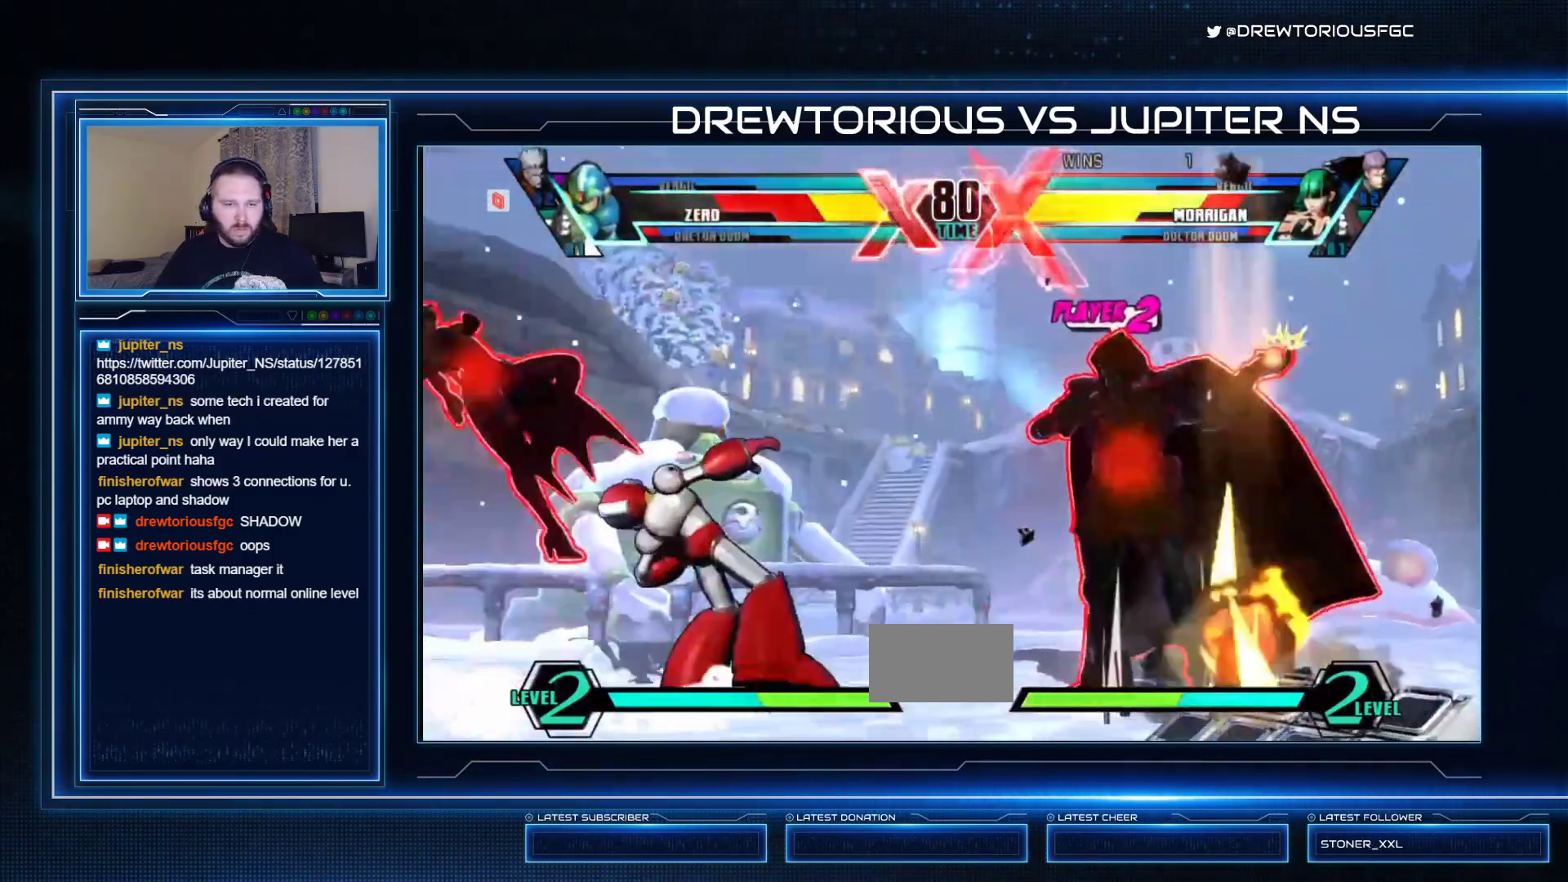
Gameplay with a controller (arcade stick); each line is a JSON object with the inputs held at the frame after it. "events" lists button and stick changes between this image and that frame as [ms after this image, input, new state], when the widget could be followed in between. Not read: L3 R3 other_buttons.
{"buttons": ["SQUARE"], "left_stick": "up-right", "events": [[467, "R1", "up"], [467, "TRIANGLE", "up"]]}
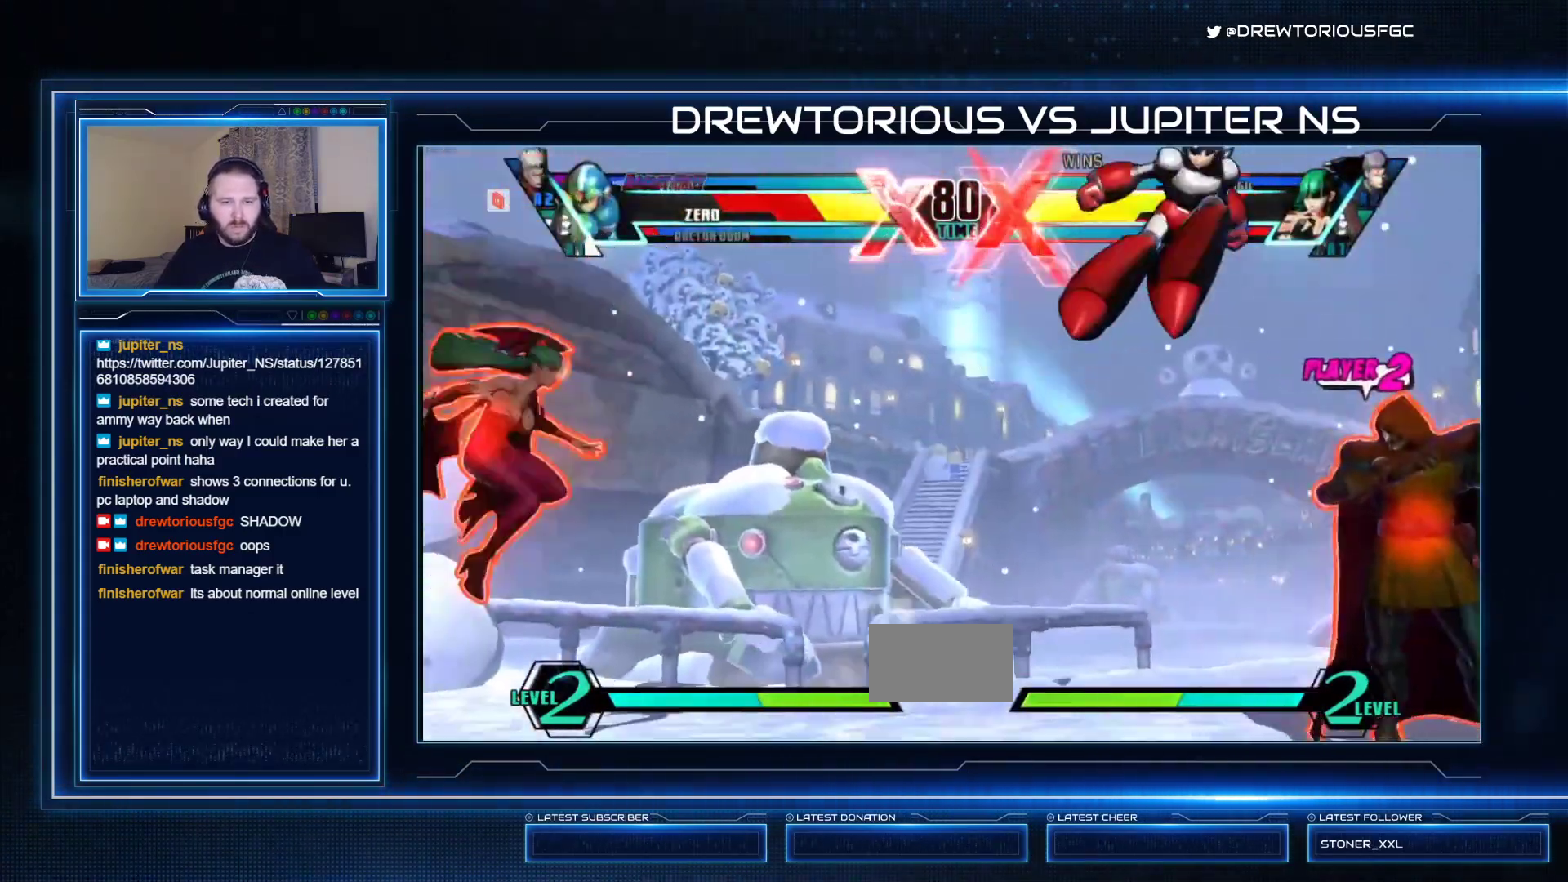
{"buttons": ["SQUARE", "TRIANGLE", "R1"], "left_stick": "right", "events": [[33, "left_stick", "right"], [133, "left_stick", "down-right"], [233, "left_stick", "right"], [467, "R1", "down"], [467, "TRIANGLE", "down"]]}
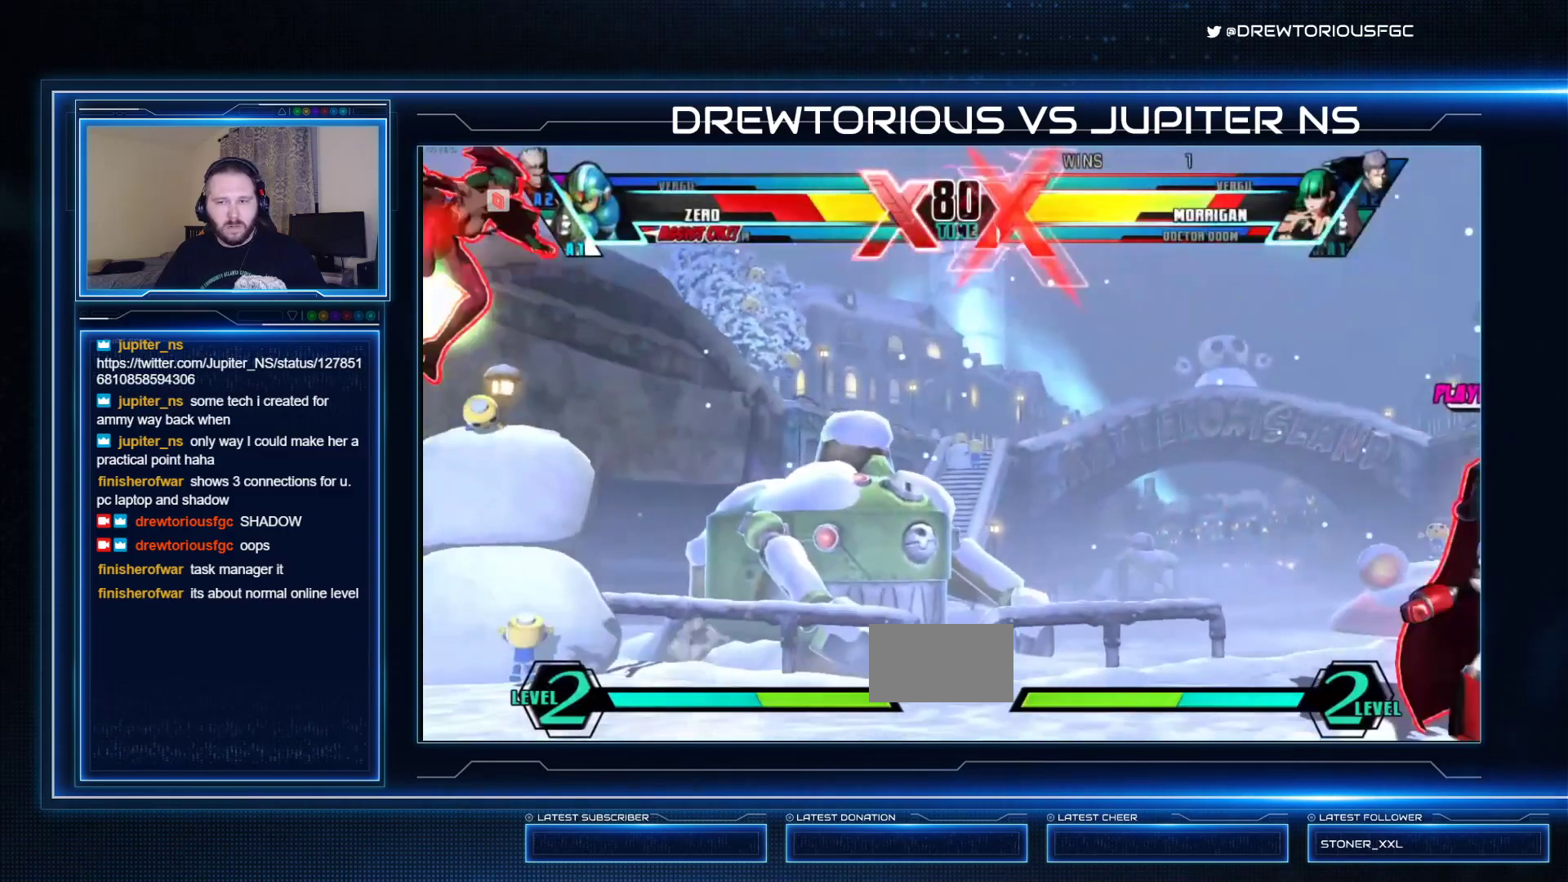
{"buttons": ["SQUARE"], "left_stick": "right", "events": [[67, "left_stick", "down-right"], [133, "R1", "up"], [133, "TRIANGLE", "up"], [200, "left_stick", "right"]]}
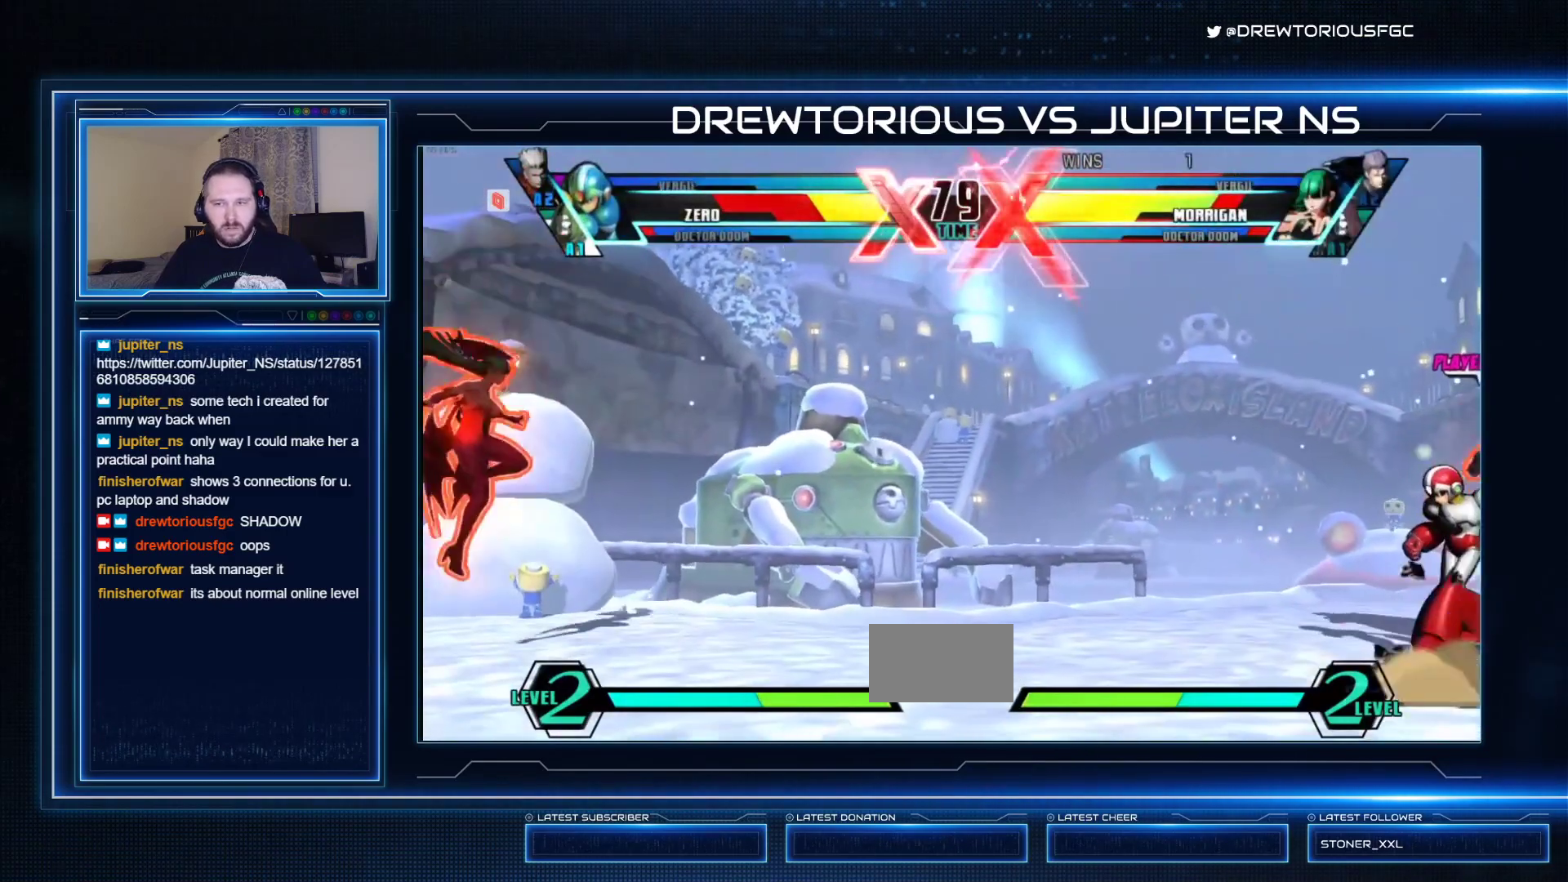
{"buttons": ["SQUARE", "TRIANGLE", "R1"], "left_stick": "down-right", "events": [[67, "R1", "down"], [67, "TRIANGLE", "down"], [167, "R1", "up"], [167, "left_stick", "down-right"], [200, "TRIANGLE", "up"], [267, "left_stick", "right"], [467, "R1", "down"], [467, "TRIANGLE", "down"], [500, "left_stick", "down-right"]]}
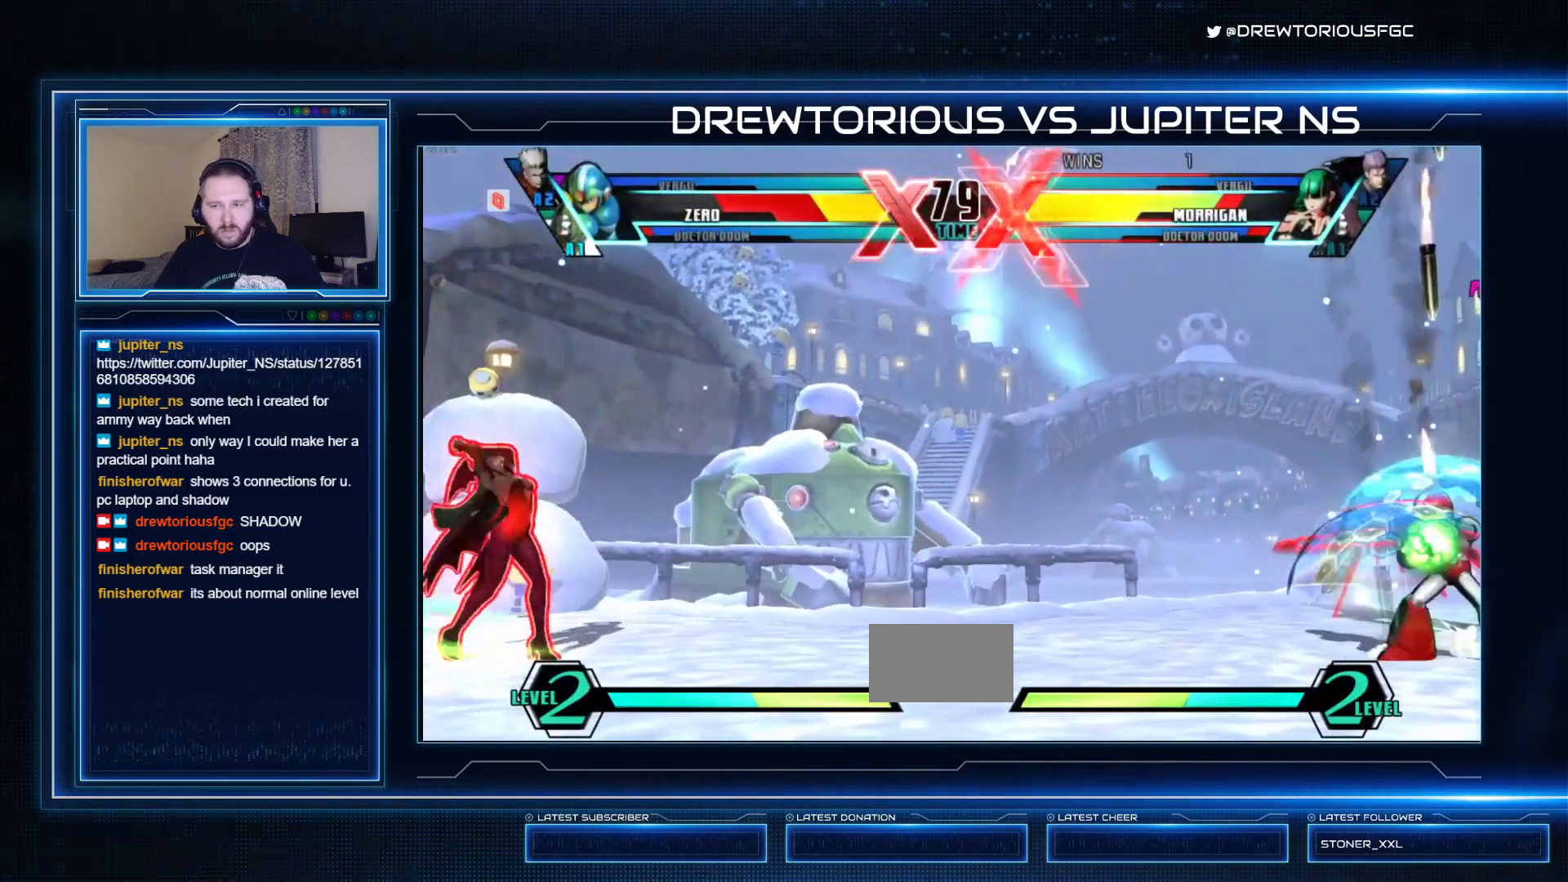
{"buttons": ["SQUARE"], "left_stick": "down-right", "events": [[67, "R1", "up"], [67, "TRIANGLE", "up"], [367, "R1", "down"], [367, "TRIANGLE", "down"], [467, "R1", "up"], [467, "TRIANGLE", "up"]]}